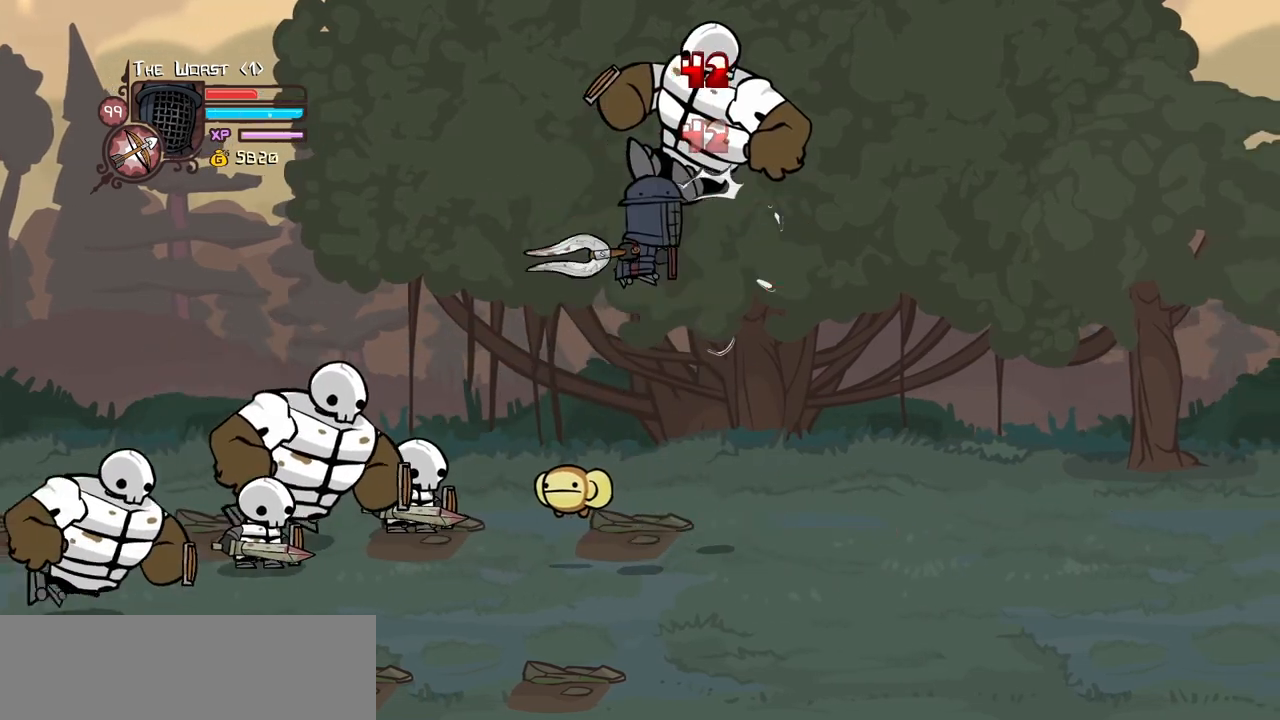
Gameplay with keyboard; each line is a JSON object with the keys held at the frame after it. "events" lists presses ("down") and releases ("up") of "block", "down", "heavy", "item", "iteml", "itemr", "jump", "left", "light", "magic", "right" and "up" between this image and that frame as [ms after this image, input, new state], when the widget could be followed in between. No other keys are recorded. Mouse input is not recorded. Key names are as the overlay labels them; some are game actions (e.g. jump) rather than physical keys.
{"keys": ["heavy"], "events": [[50, "right", "down"], [150, "heavy", "up"], [184, "light", "down"], [334, "heavy", "down"], [417, "light", "up"], [417, "right", "up"]]}
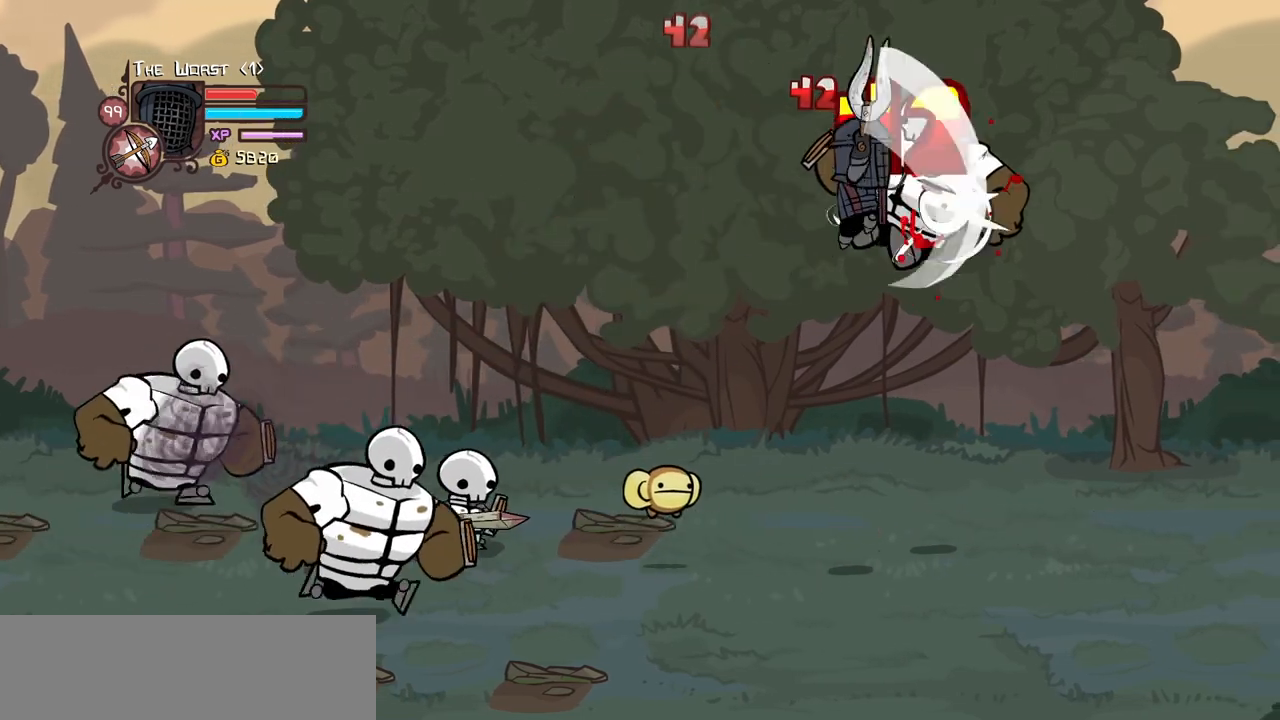
{"keys": [], "events": [[67, "light", "down"], [117, "heavy", "up"], [484, "light", "up"]]}
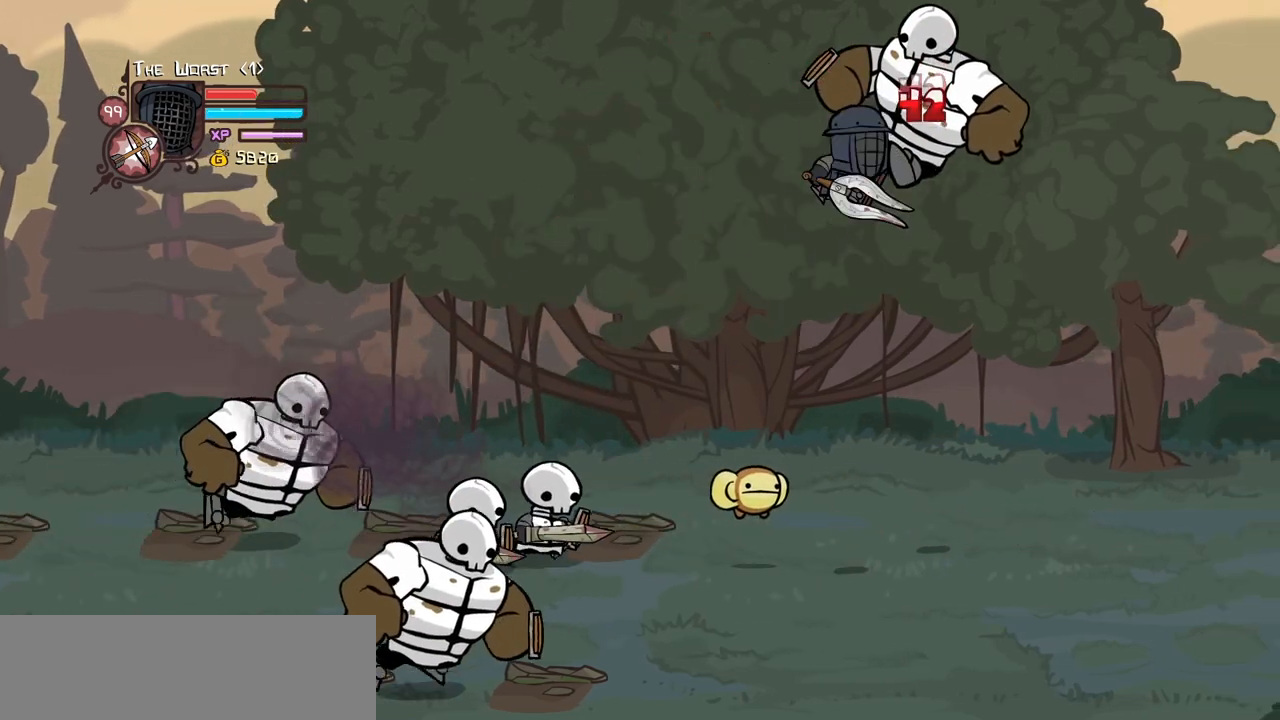
{"keys": ["heavy", "right"], "events": [[167, "jump", "down"], [217, "light", "down"], [367, "heavy", "down"], [367, "right", "down"], [400, "jump", "up"], [450, "light", "up"]]}
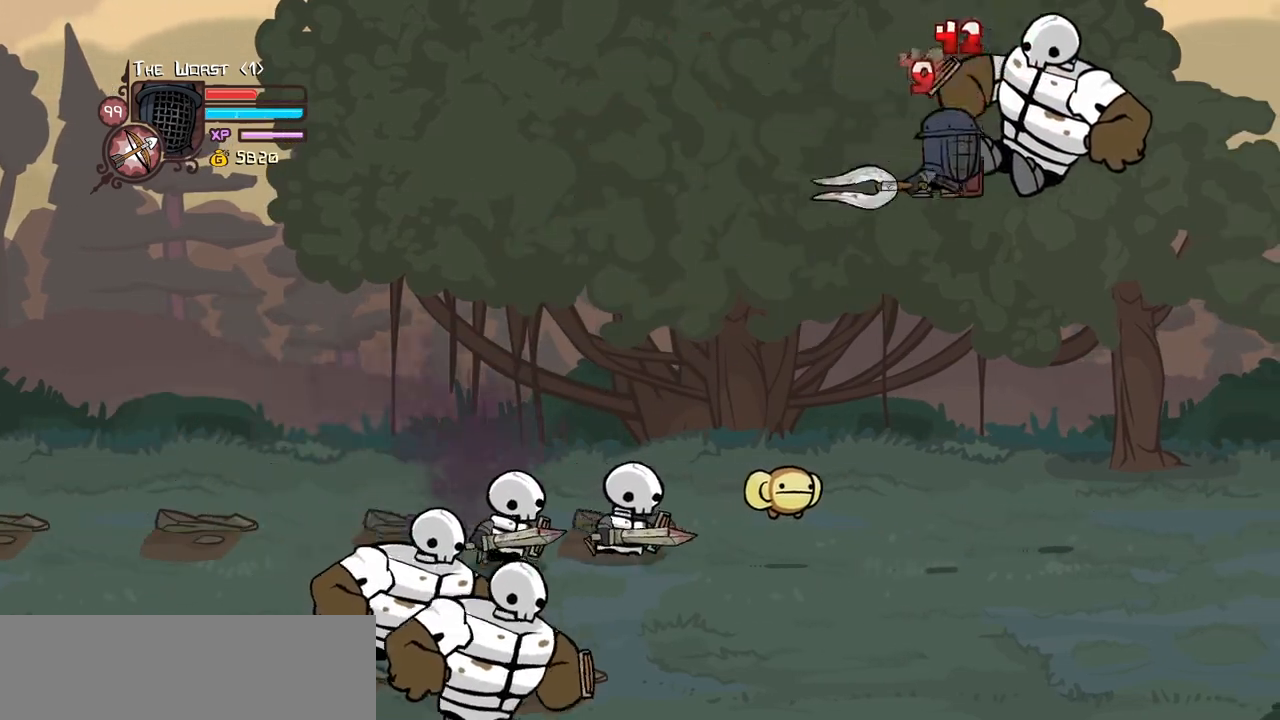
{"keys": ["heavy"], "events": [[50, "right", "up"], [100, "heavy", "up"], [150, "heavy", "down"], [334, "heavy", "up"], [384, "heavy", "down"]]}
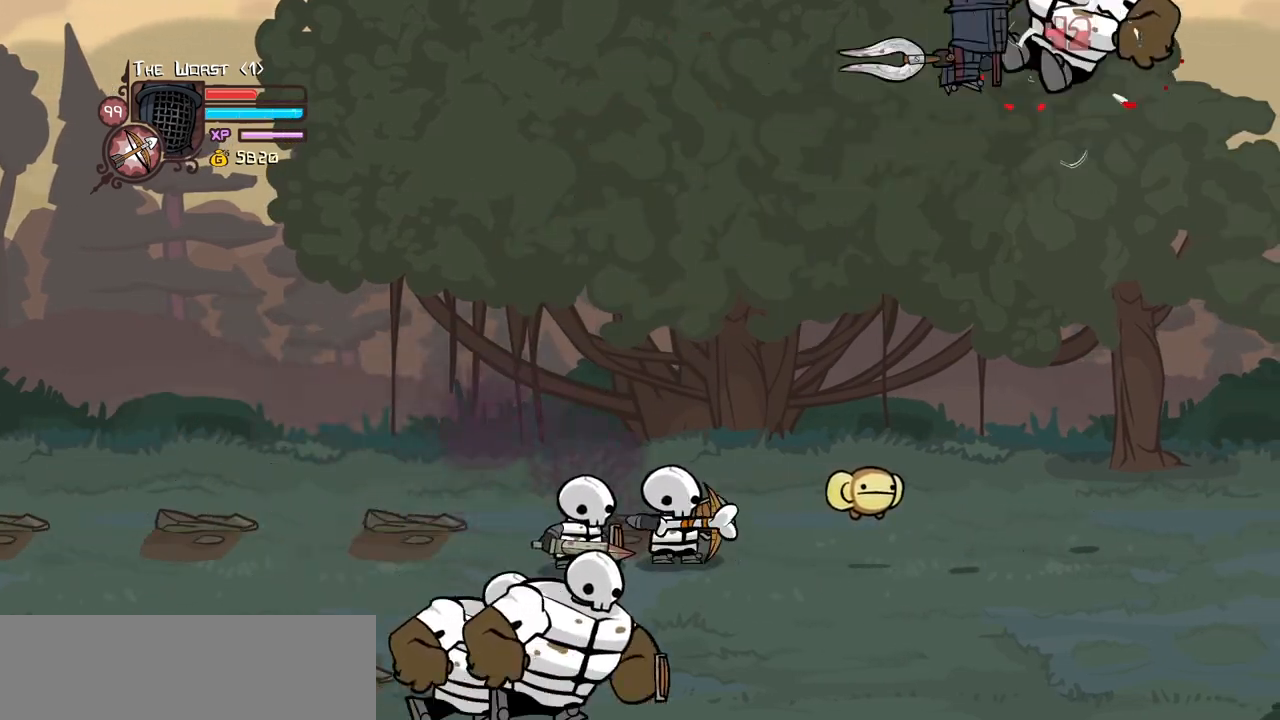
{"keys": ["heavy", "light", "right"], "events": [[150, "heavy", "up"], [200, "right", "down"], [350, "light", "down"], [434, "heavy", "down"]]}
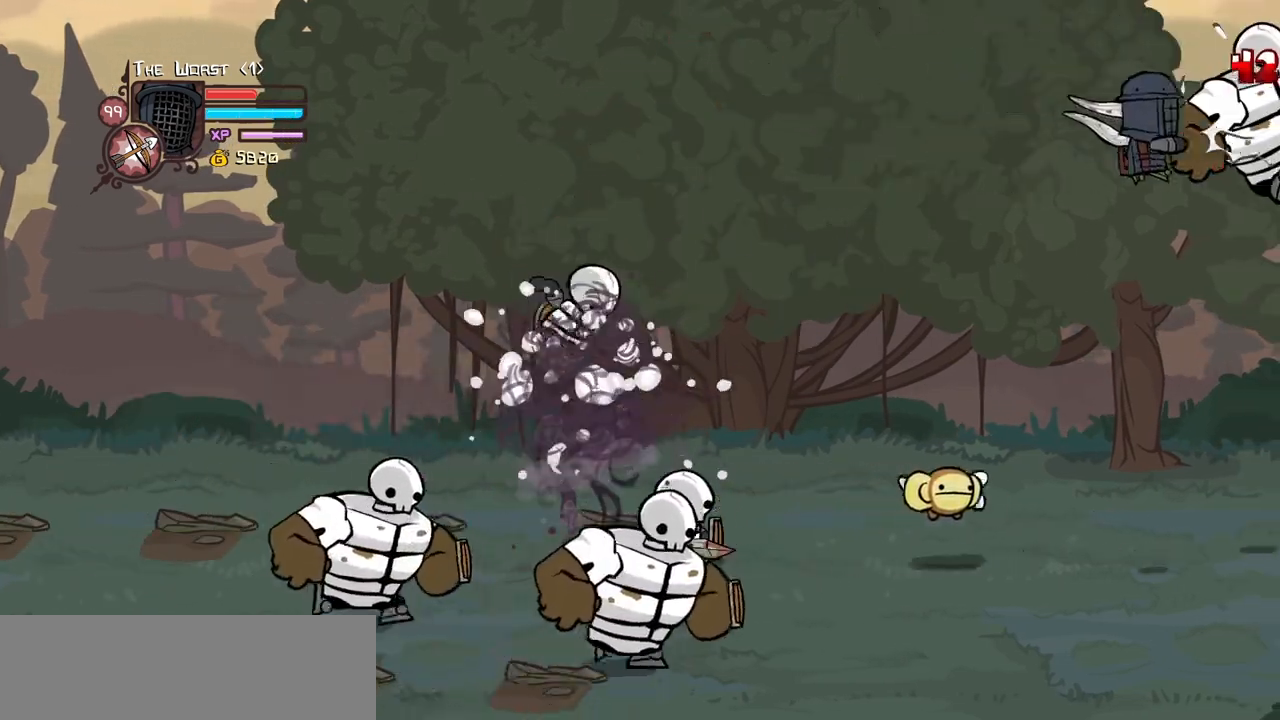
{"keys": ["heavy"], "events": [[34, "light", "up"], [167, "heavy", "up"], [167, "right", "up"], [217, "heavy", "down"], [400, "heavy", "up"], [450, "heavy", "down"]]}
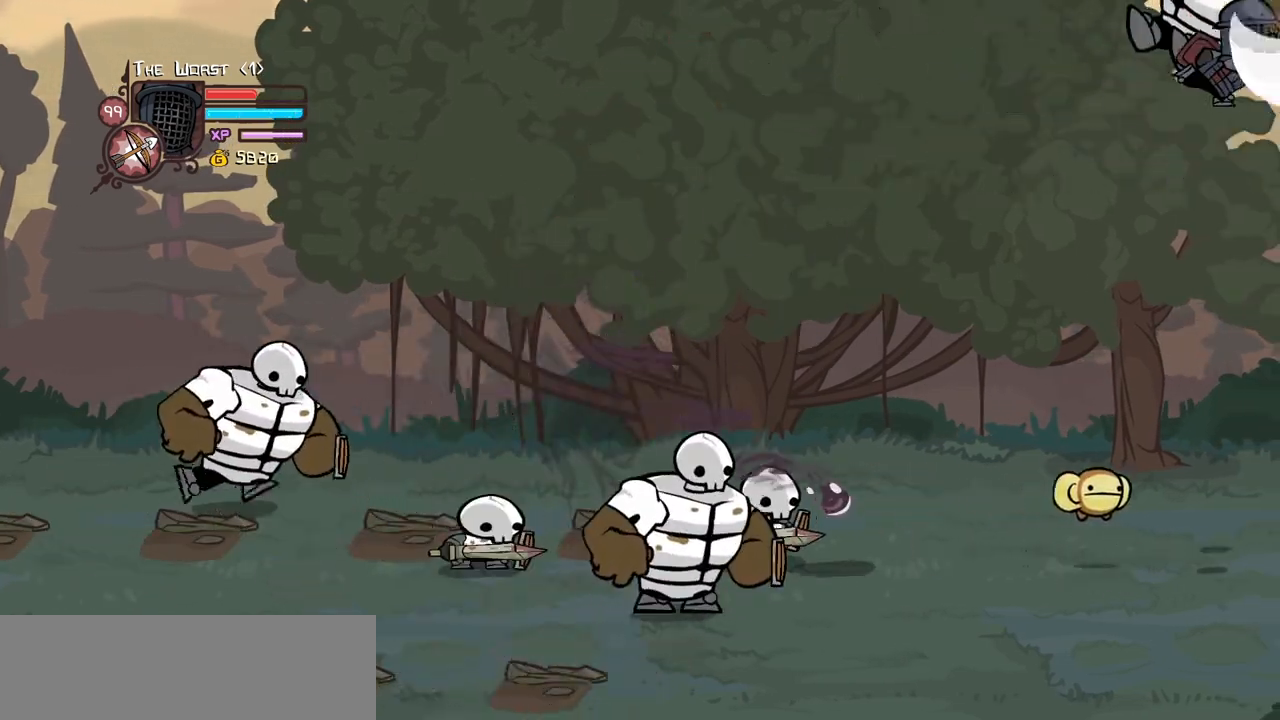
{"keys": ["light"], "events": [[184, "heavy", "up"], [417, "light", "down"]]}
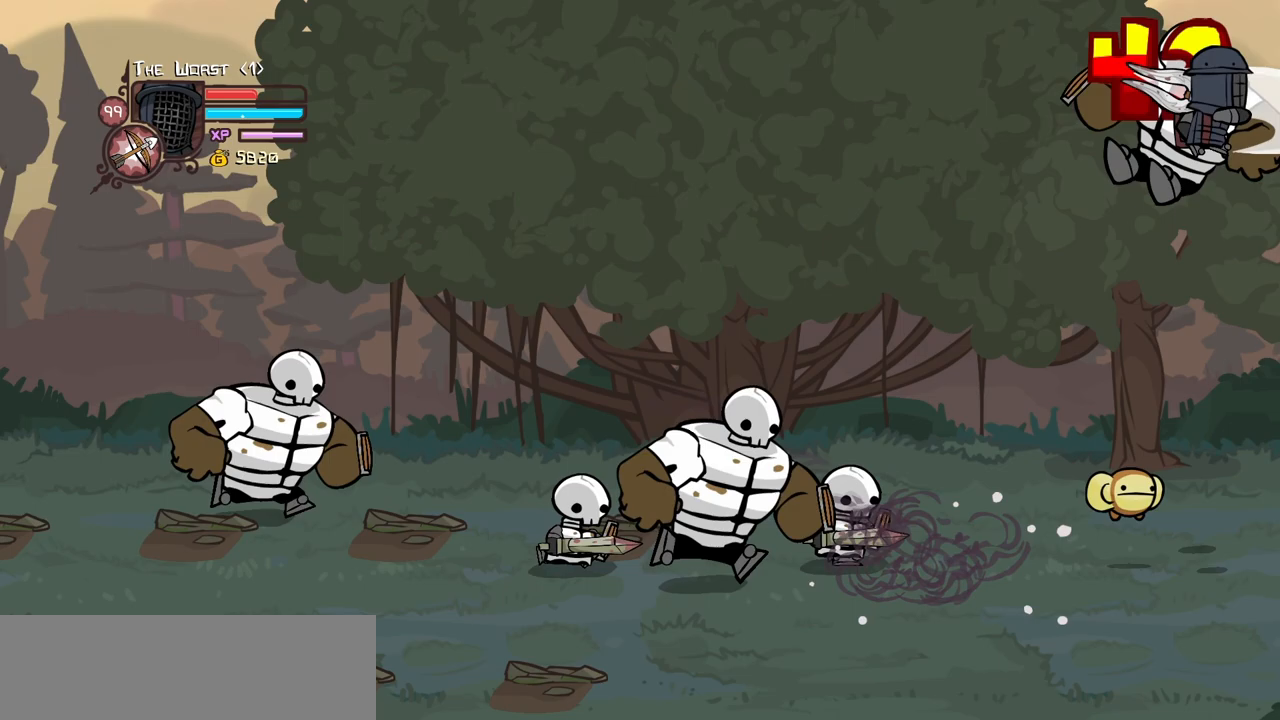
{"keys": ["heavy"], "events": [[67, "heavy", "down"], [117, "light", "up"], [300, "heavy", "up"], [350, "heavy", "down"]]}
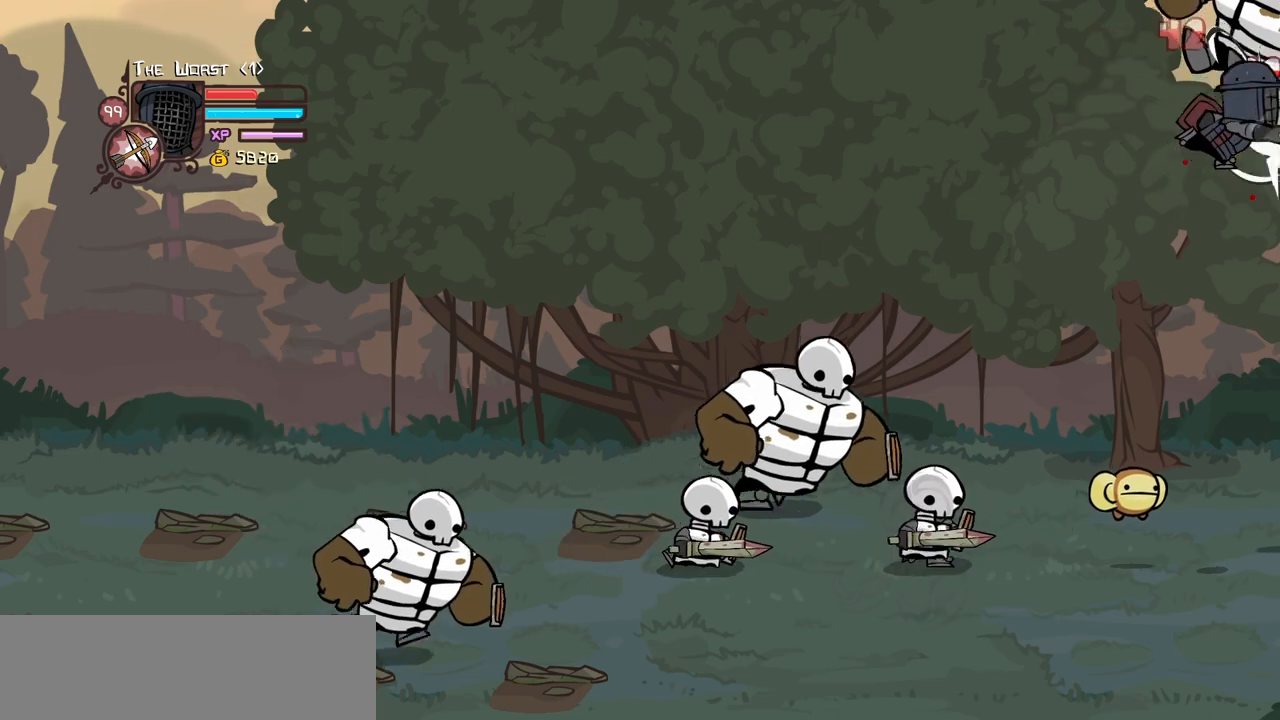
{"keys": [], "events": [[34, "heavy", "up"], [84, "heavy", "down"], [217, "right", "down"], [267, "heavy", "up"], [367, "right", "up"]]}
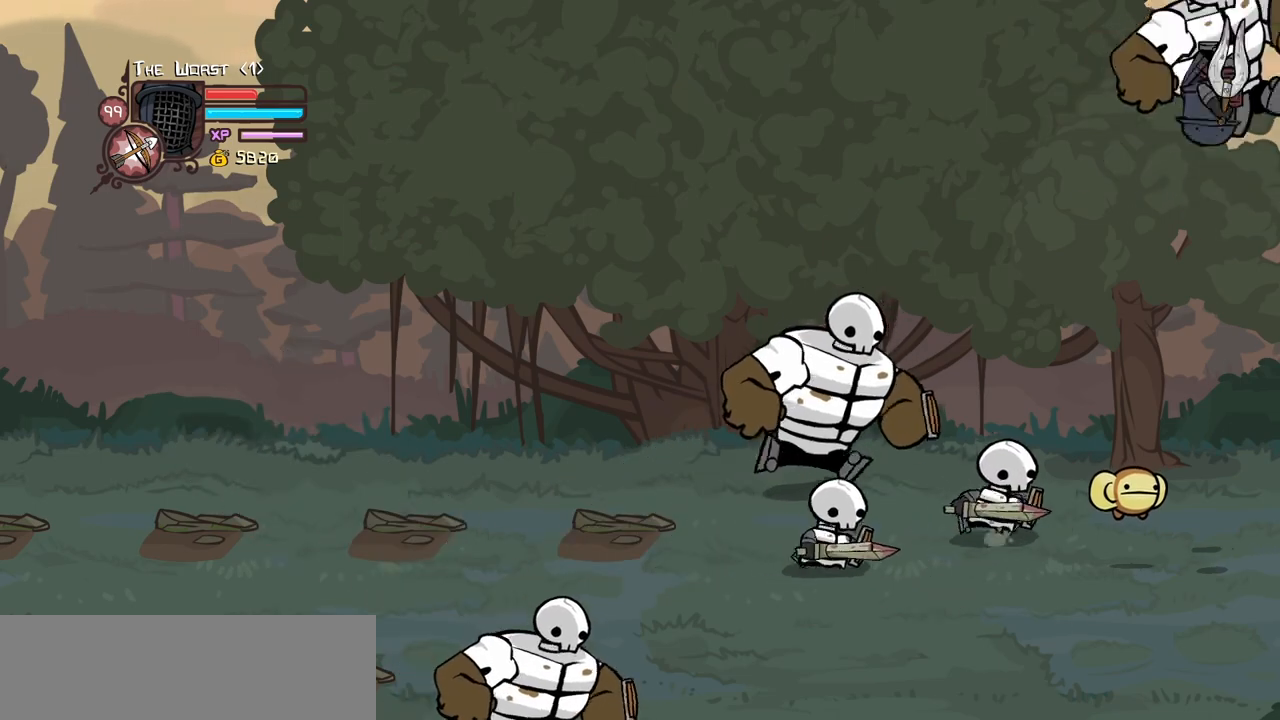
{"keys": ["heavy"], "events": [[100, "light", "down"], [184, "heavy", "down"], [284, "light", "up"], [384, "heavy", "up"], [417, "heavy", "down"]]}
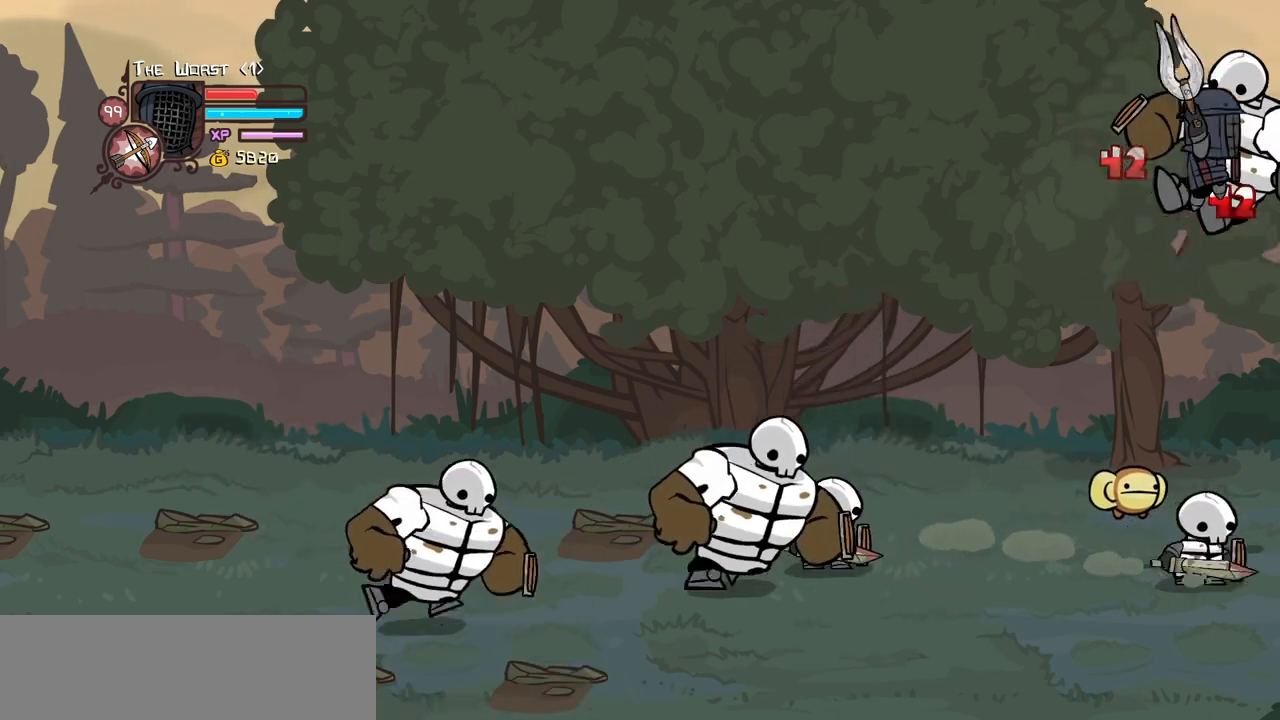
{"keys": ["light"], "events": [[150, "heavy", "up"], [200, "heavy", "down"], [400, "heavy", "up"], [400, "left", "down"], [434, "left", "up"], [434, "light", "down"]]}
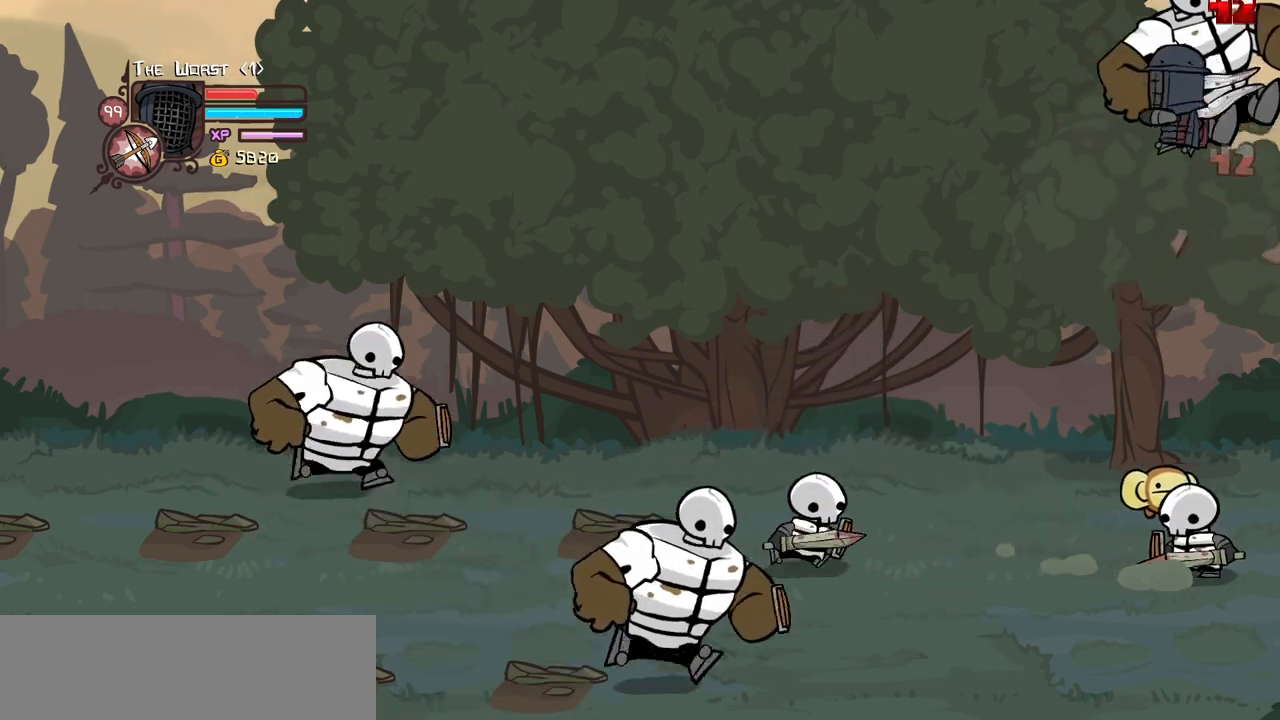
{"keys": ["left"], "events": [[134, "light", "up"], [167, "left", "down"], [167, "magic", "down"], [267, "item", "down"], [400, "item", "up"], [450, "magic", "up"]]}
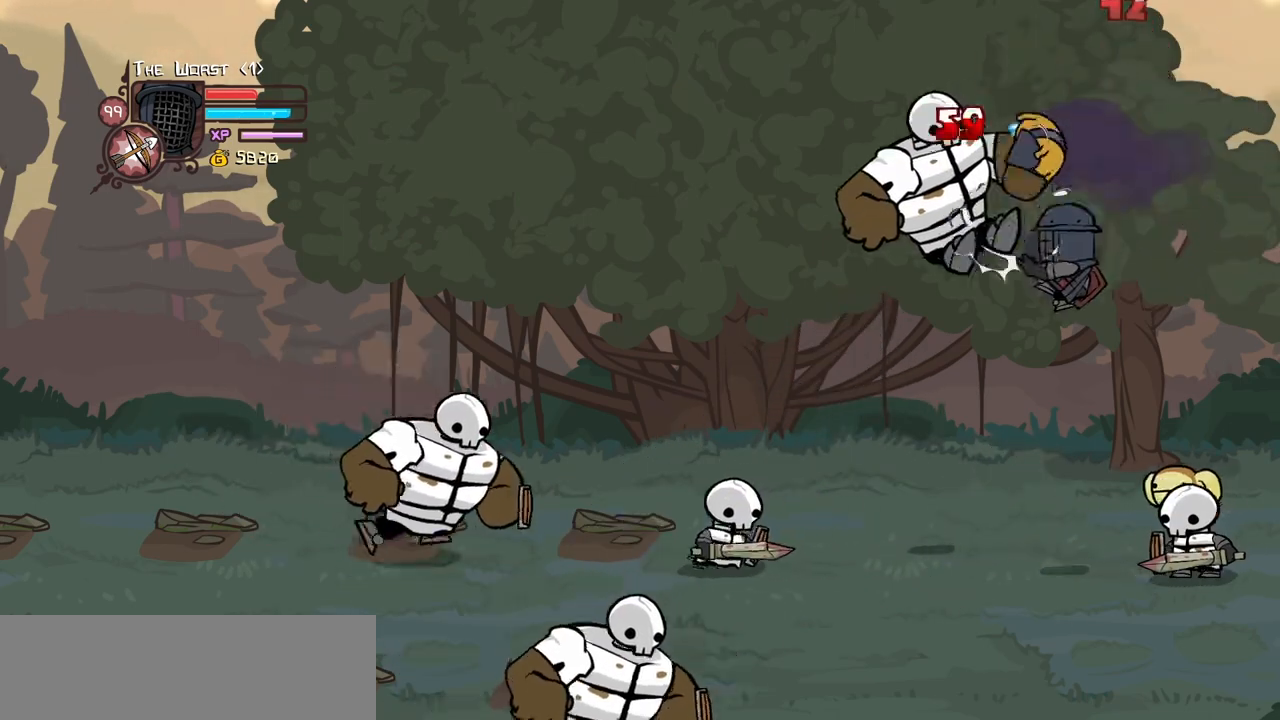
{"keys": ["down", "right"], "events": [[184, "heavy", "down"], [284, "heavy", "up"], [384, "down", "down"], [384, "left", "up"], [384, "right", "down"]]}
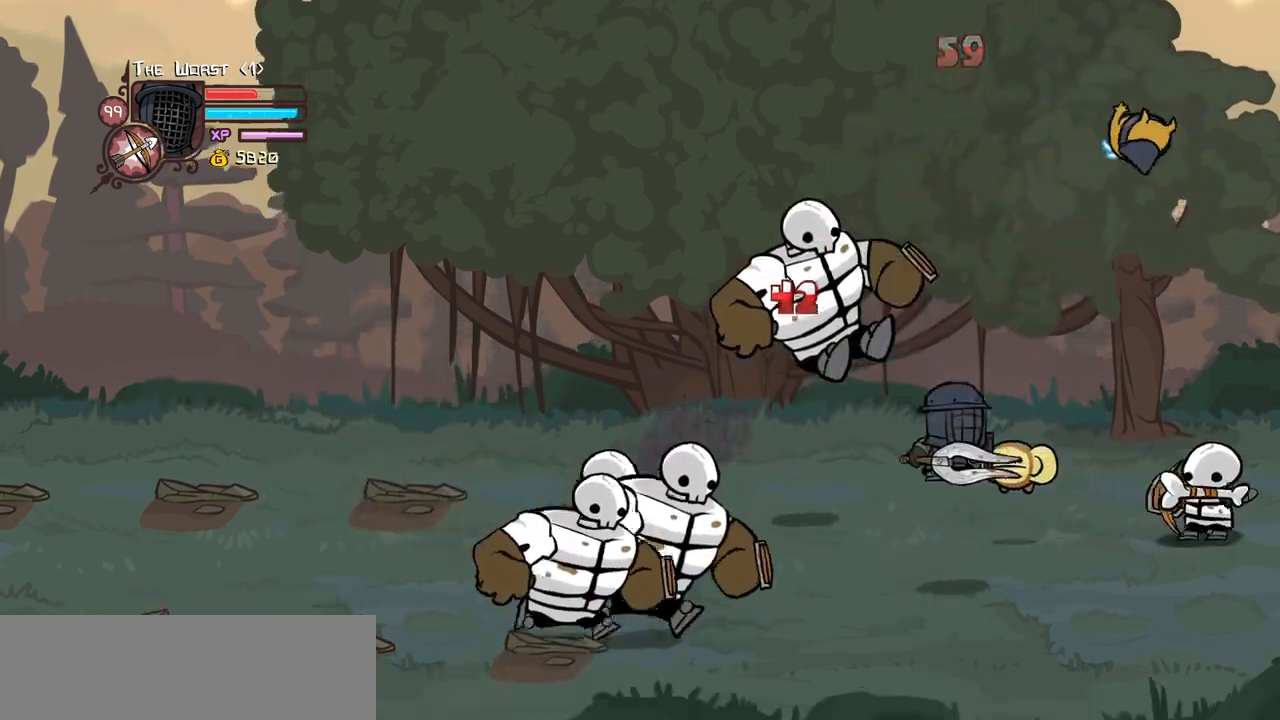
{"keys": ["down", "right"], "events": [[250, "left", "down"], [300, "right", "up"], [484, "left", "up"], [484, "right", "down"]]}
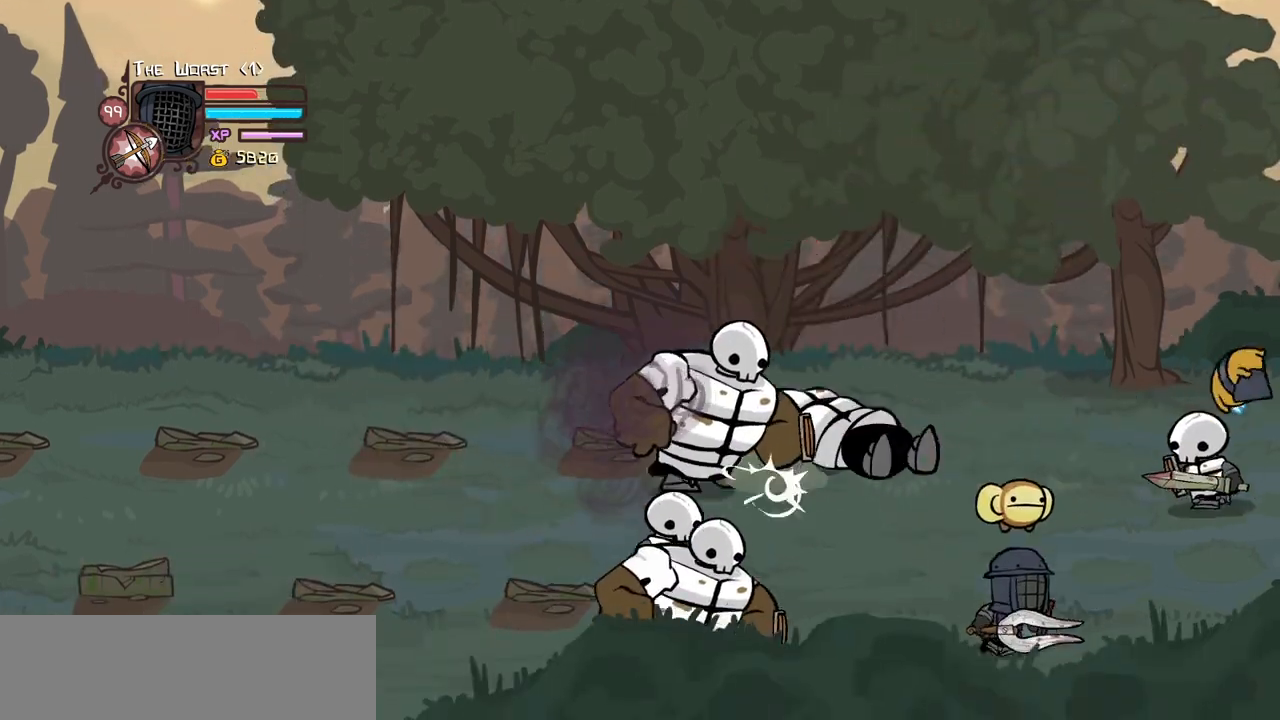
{"keys": ["jump", "light", "right", "up"], "events": [[167, "down", "up"], [217, "left", "down"], [317, "right", "up"], [317, "up", "down"], [400, "left", "up"], [400, "right", "down"], [450, "jump", "down"], [500, "light", "down"]]}
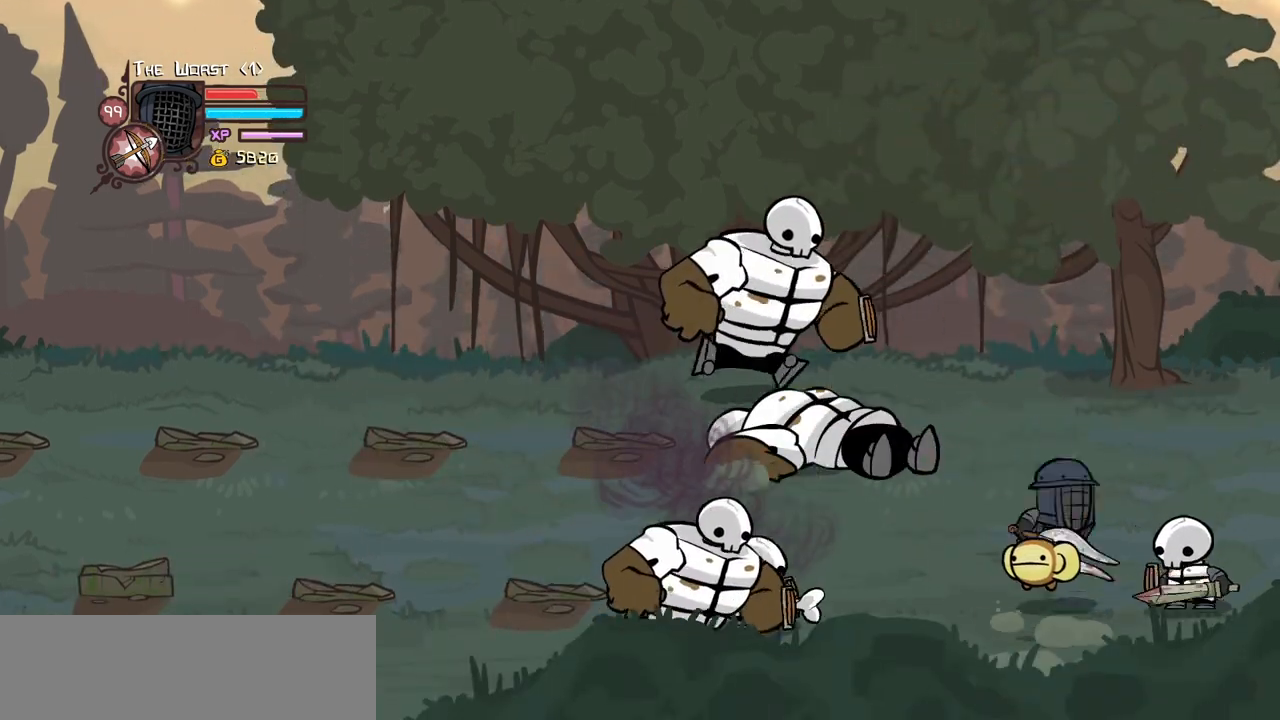
{"keys": ["heavy", "right"], "events": [[50, "up", "up"], [100, "jump", "up"], [150, "light", "up"], [184, "light", "down"], [284, "right", "up"], [384, "heavy", "down"], [384, "right", "down"], [417, "light", "up"]]}
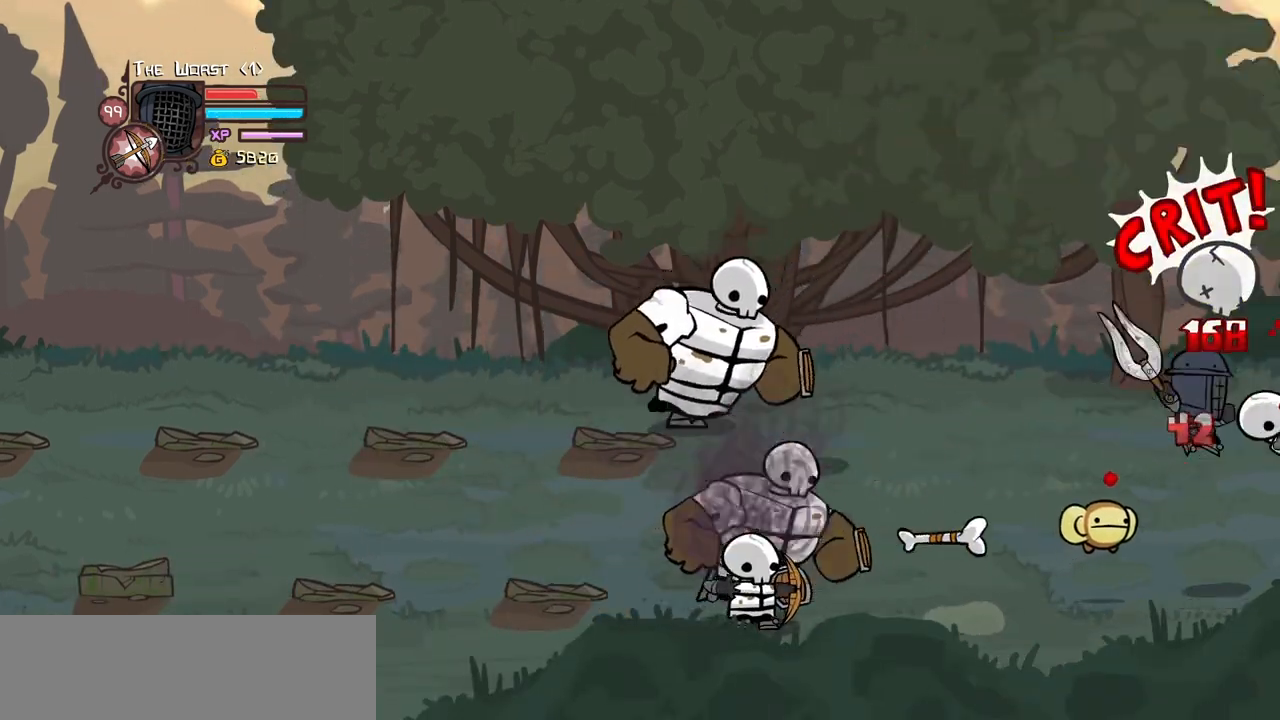
{"keys": [], "events": [[67, "right", "up"], [117, "heavy", "up"], [150, "heavy", "down"], [384, "heavy", "up"]]}
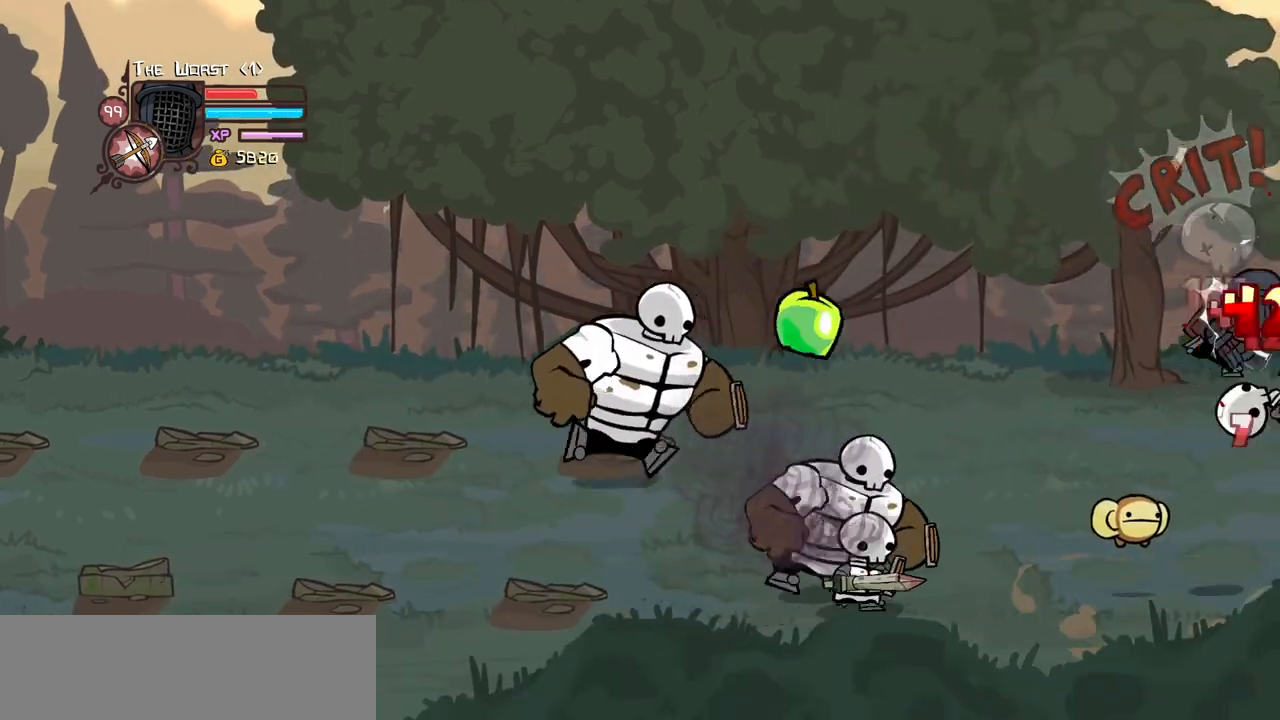
{"keys": ["light"], "events": [[34, "light", "down"], [167, "light", "up"], [217, "left", "down"], [217, "light", "down"], [317, "left", "up"], [367, "light", "up"], [450, "light", "down"]]}
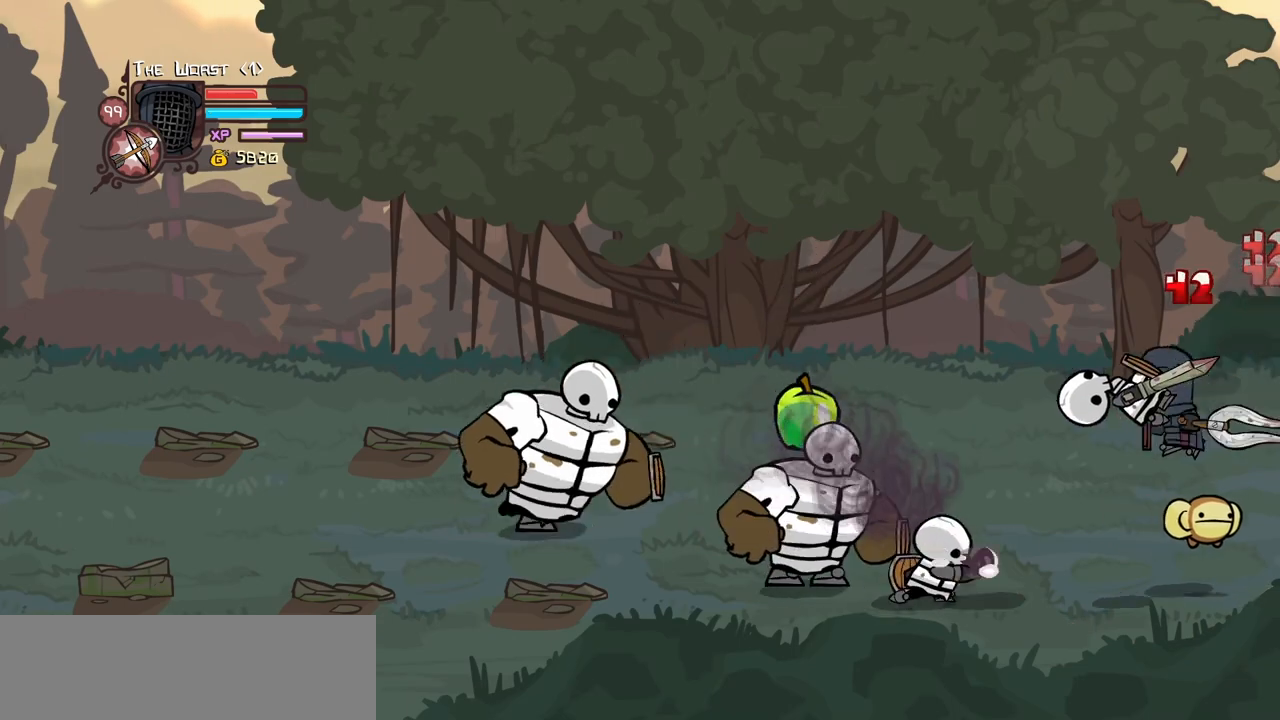
{"keys": ["left", "light"], "events": [[100, "left", "down"], [100, "light", "up"], [134, "light", "down"], [184, "left", "up"], [234, "left", "down"], [334, "left", "up"], [334, "light", "up"], [384, "light", "down"], [417, "left", "down"]]}
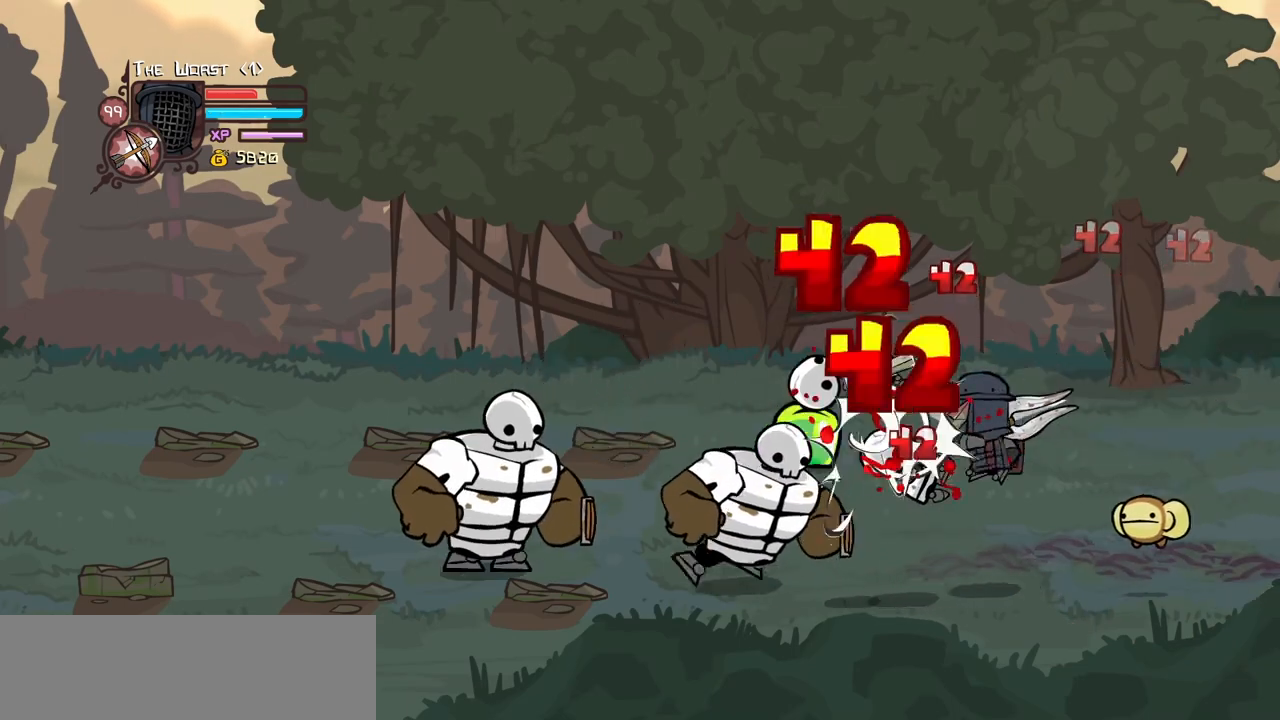
{"keys": ["left"], "events": [[67, "light", "up"], [117, "light", "down"], [250, "heavy", "down"], [300, "light", "up"], [484, "heavy", "up"]]}
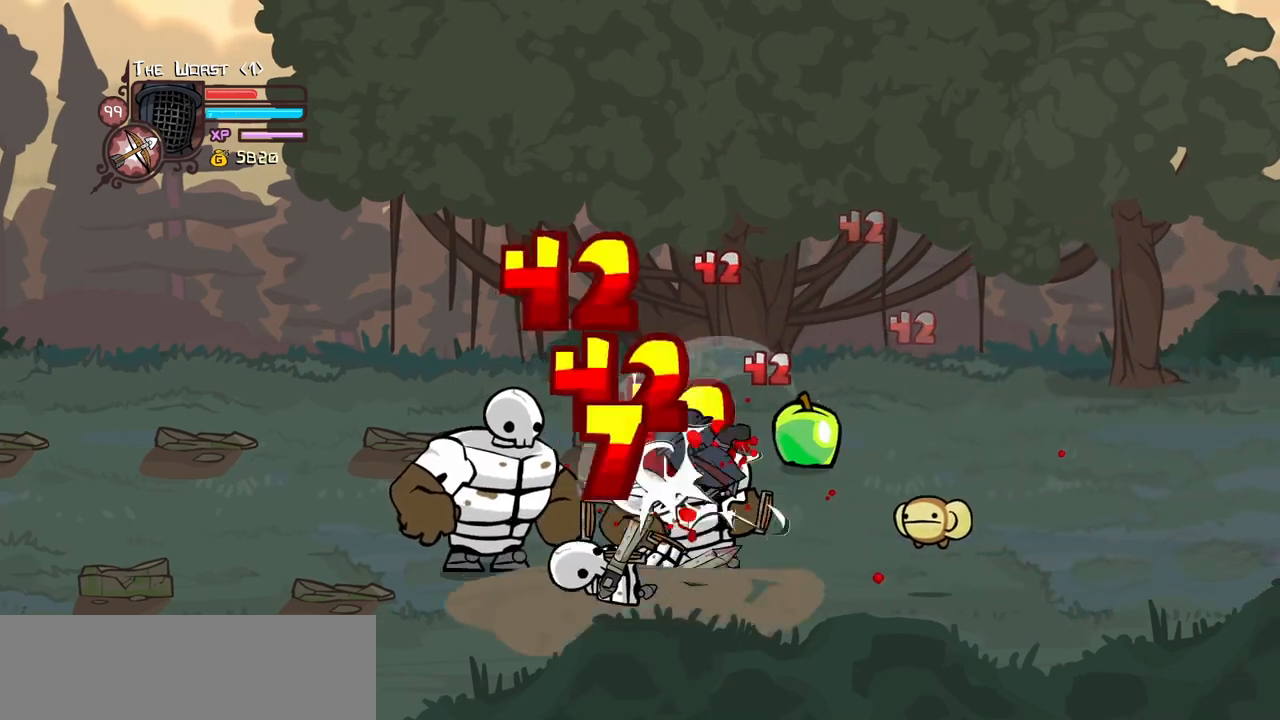
{"keys": ["right"], "events": [[34, "heavy", "down"], [267, "heavy", "up"], [267, "right", "down"], [317, "left", "up"], [367, "light", "down"], [500, "light", "up"]]}
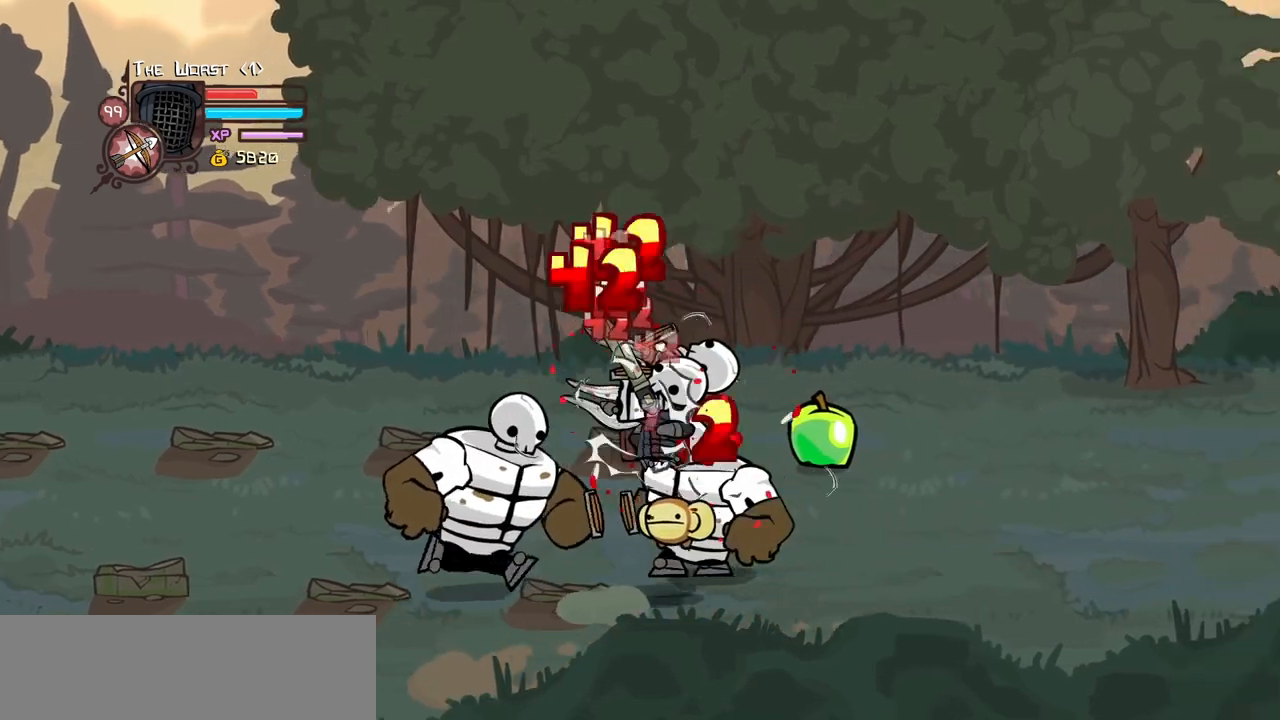
{"keys": ["right", "up"], "events": [[100, "down", "down"], [284, "down", "up"], [334, "up", "down"]]}